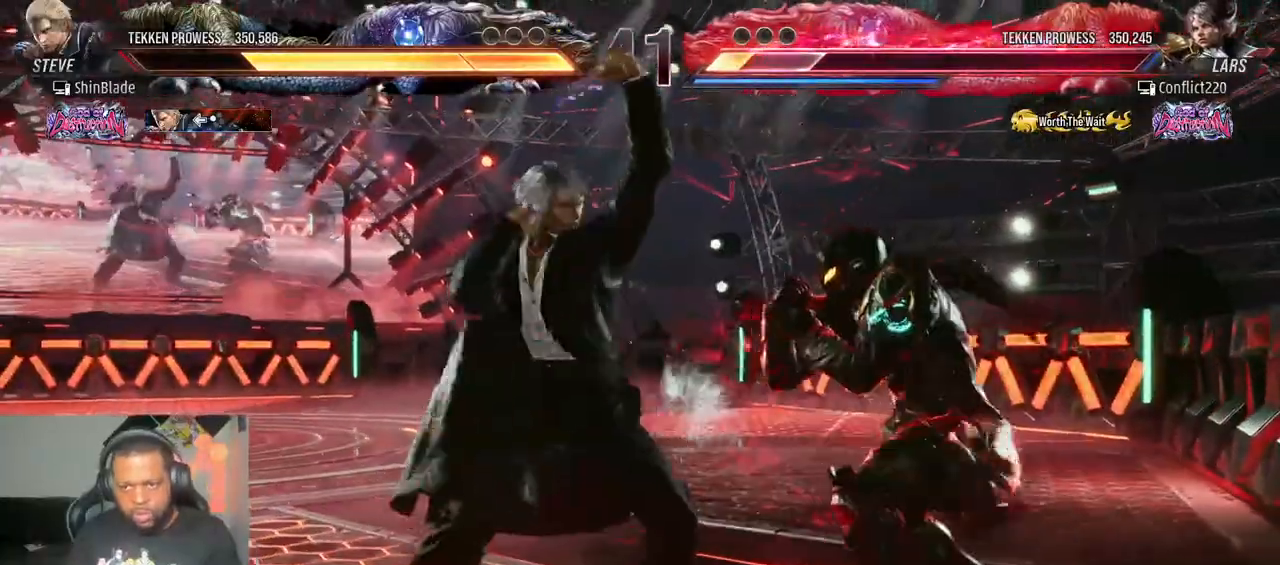
Gameplay with a controller (PlayStation layout); each line is a JSON object with the inputs held at the frame after it. "events" lists button and stick changes between this image and that frame as [ms after this image, input, new state], when the widget could be followed in between. Not read: L3 R3.
{"buttons": ["DPAD_LEFT"], "left_stick": "center", "right_stick": "center", "events": [[250, "DPAD_LEFT", "down"]]}
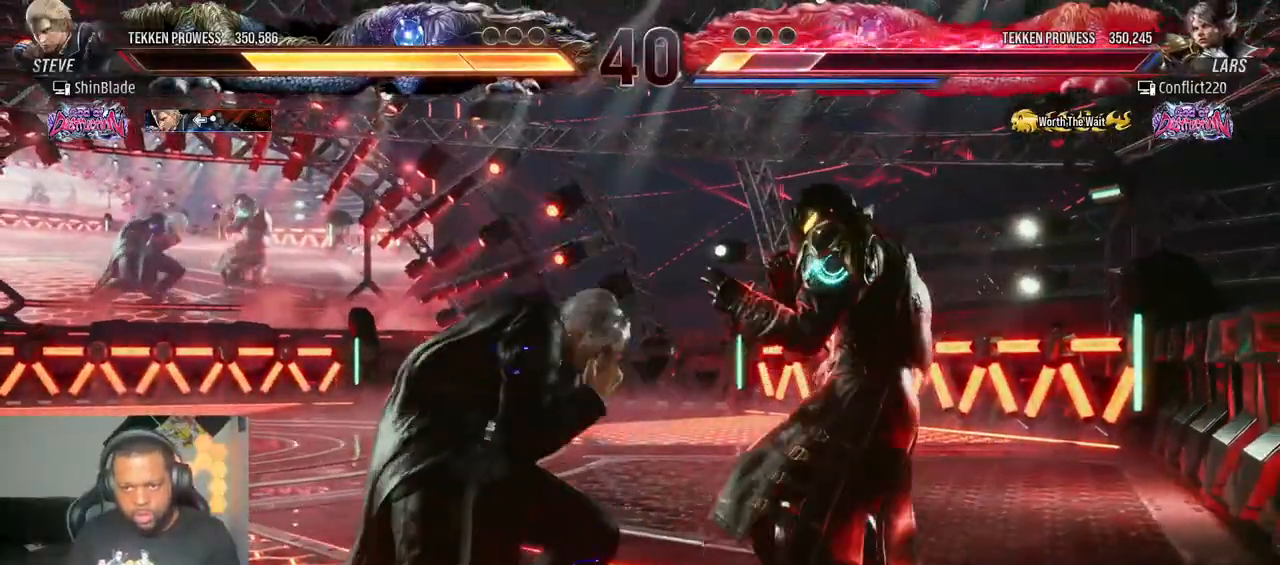
{"buttons": ["DPAD_LEFT"], "left_stick": "center", "right_stick": "center", "events": [[83, "SQUARE", "down"], [267, "SQUARE", "up"]]}
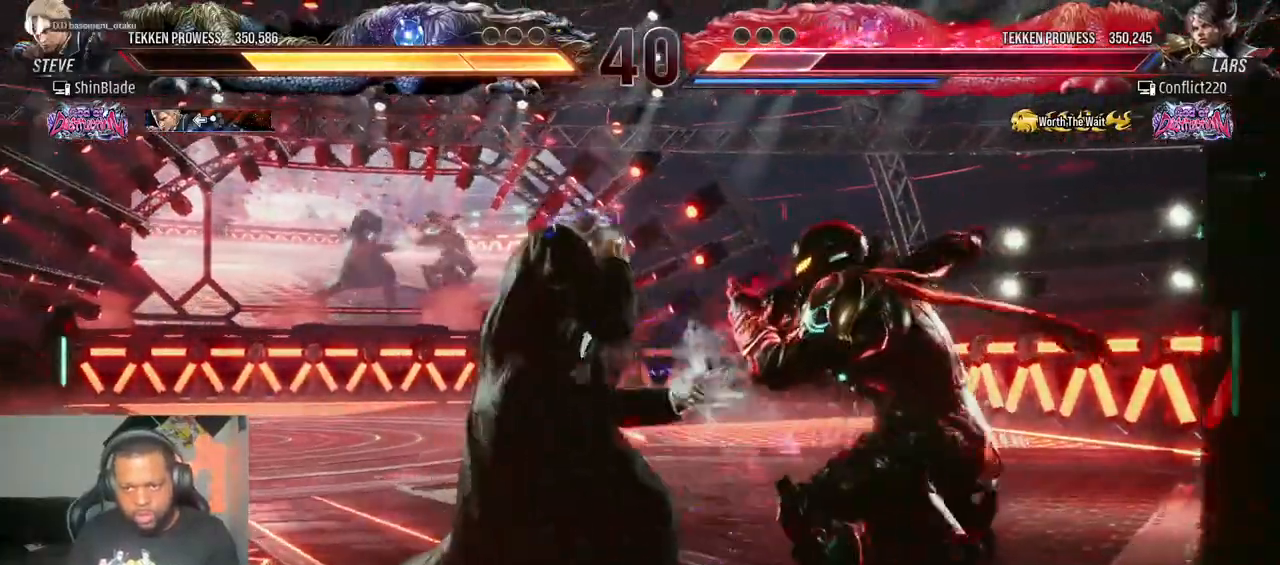
{"buttons": ["TRIANGLE", "DPAD_LEFT"], "left_stick": "center", "right_stick": "center", "events": [[83, "SQUARE", "down"], [333, "SQUARE", "up"], [500, "TRIANGLE", "down"]]}
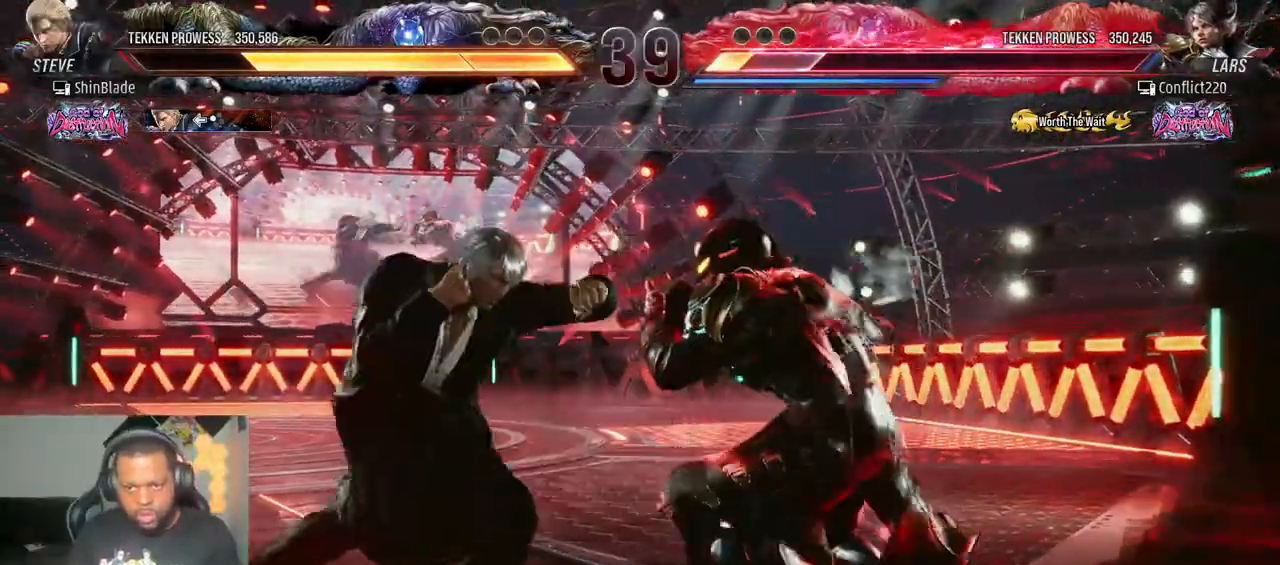
{"buttons": ["TRIANGLE", "DPAD_LEFT"], "left_stick": "center", "right_stick": "center", "events": [[217, "SQUARE", "down"], [217, "TRIANGLE", "up"], [283, "TRIANGLE", "down"], [433, "TRIANGLE", "up"], [483, "TRIANGLE", "down"], [500, "SQUARE", "up"]]}
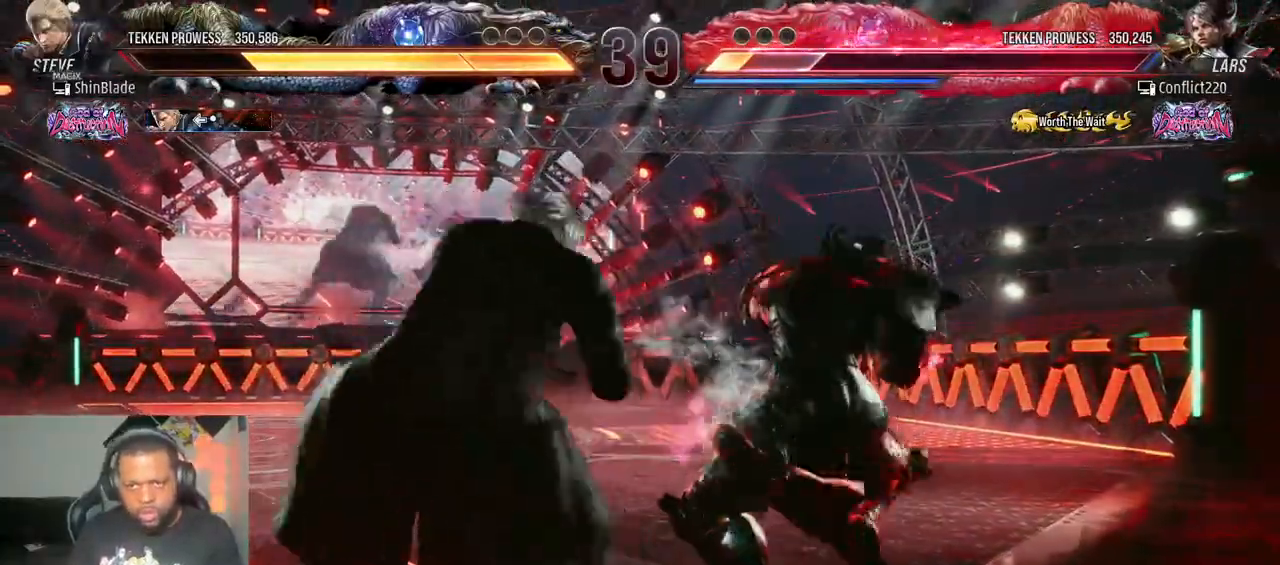
{"buttons": ["DPAD_DOWN", "DPAD_LEFT"], "left_stick": "center", "right_stick": "center"}
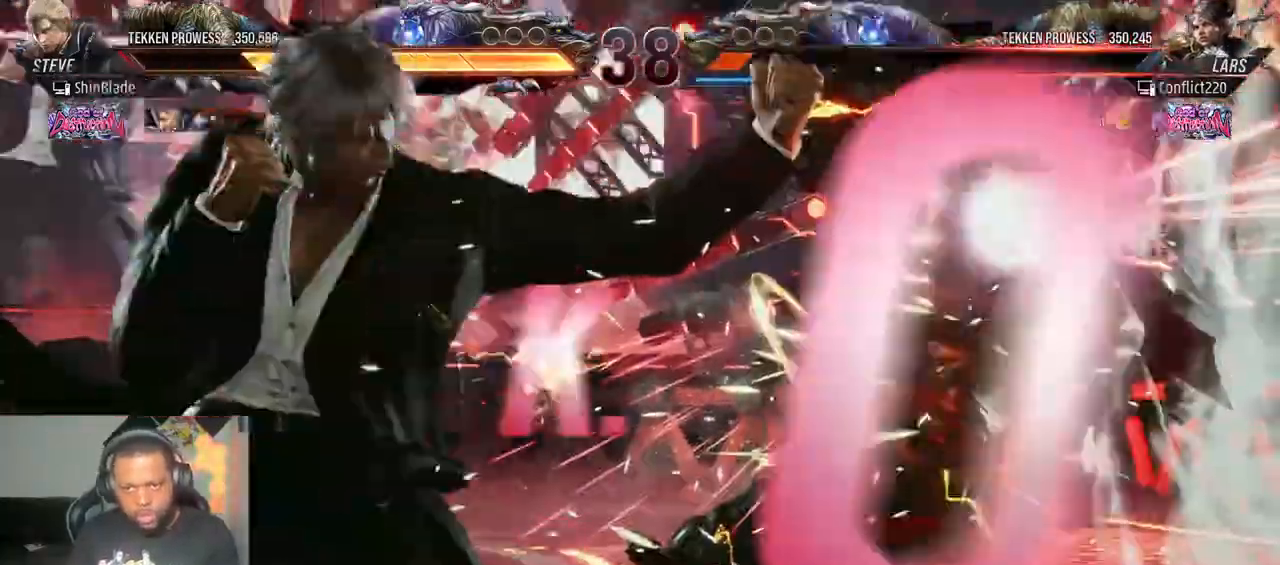
{"buttons": [], "left_stick": "center", "right_stick": "center"}
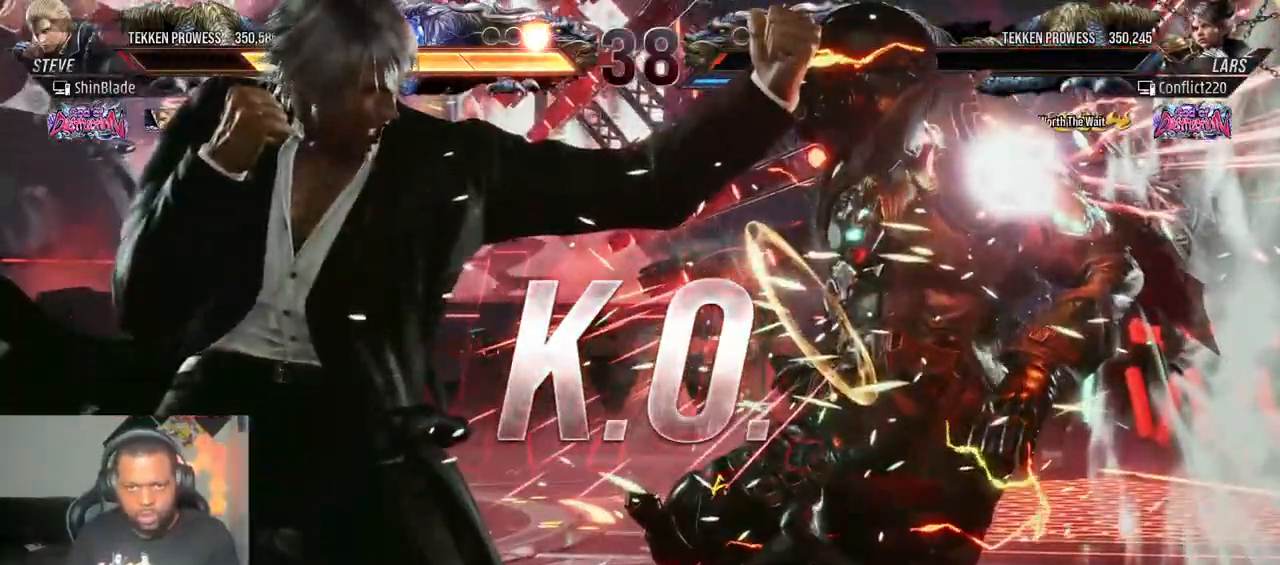
{"buttons": ["DPAD_LEFT"], "left_stick": "center", "right_stick": "center", "events": [[50, "DPAD_LEFT", "down"]]}
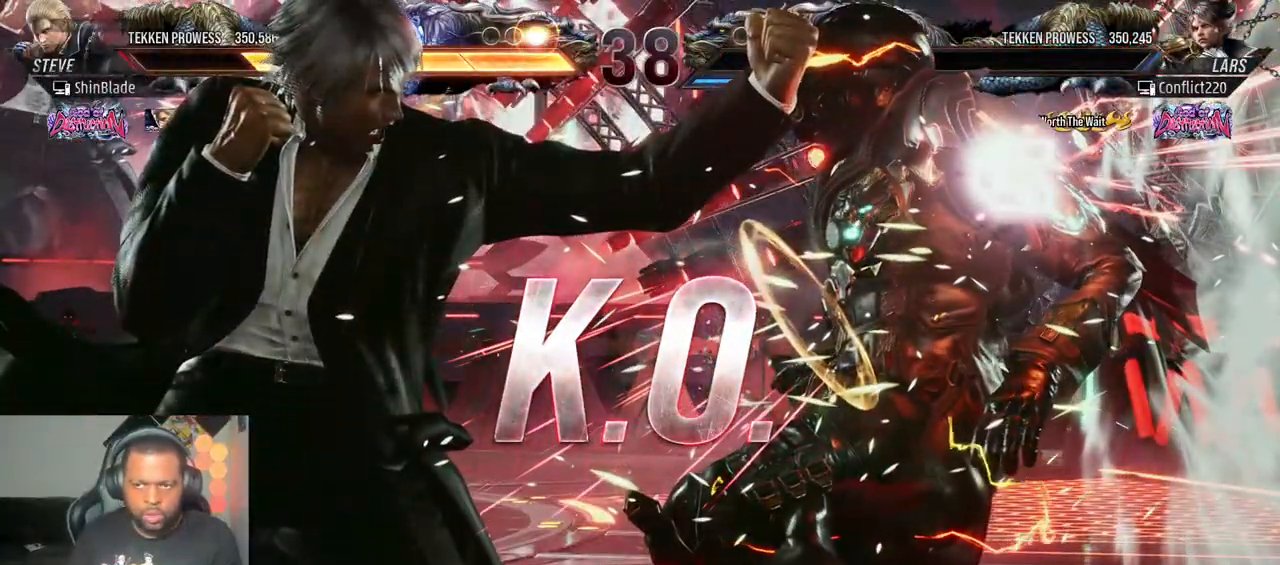
{"buttons": ["DPAD_LEFT"], "left_stick": "center", "right_stick": "center", "events": []}